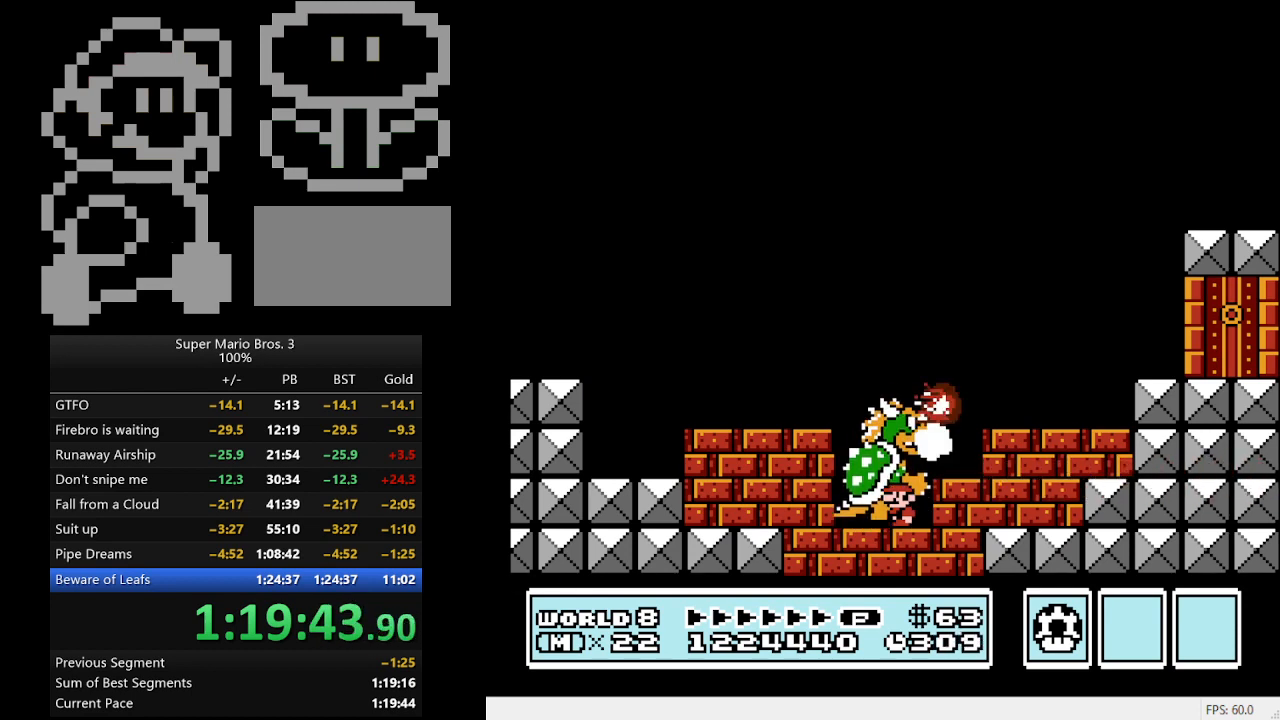
Gameplay with a controller (Nintendo layout); each line is a JSON object with the inputs held at the frame after it. "events" lists button and stick changes between this image and that frame as [ms after this image, input, new state], when the widget could be followed in between. Not read: L3 R3.
{"buttons": [], "events": [[200, "DPAD_RIGHT", "down"], [433, "DPAD_RIGHT", "up"]]}
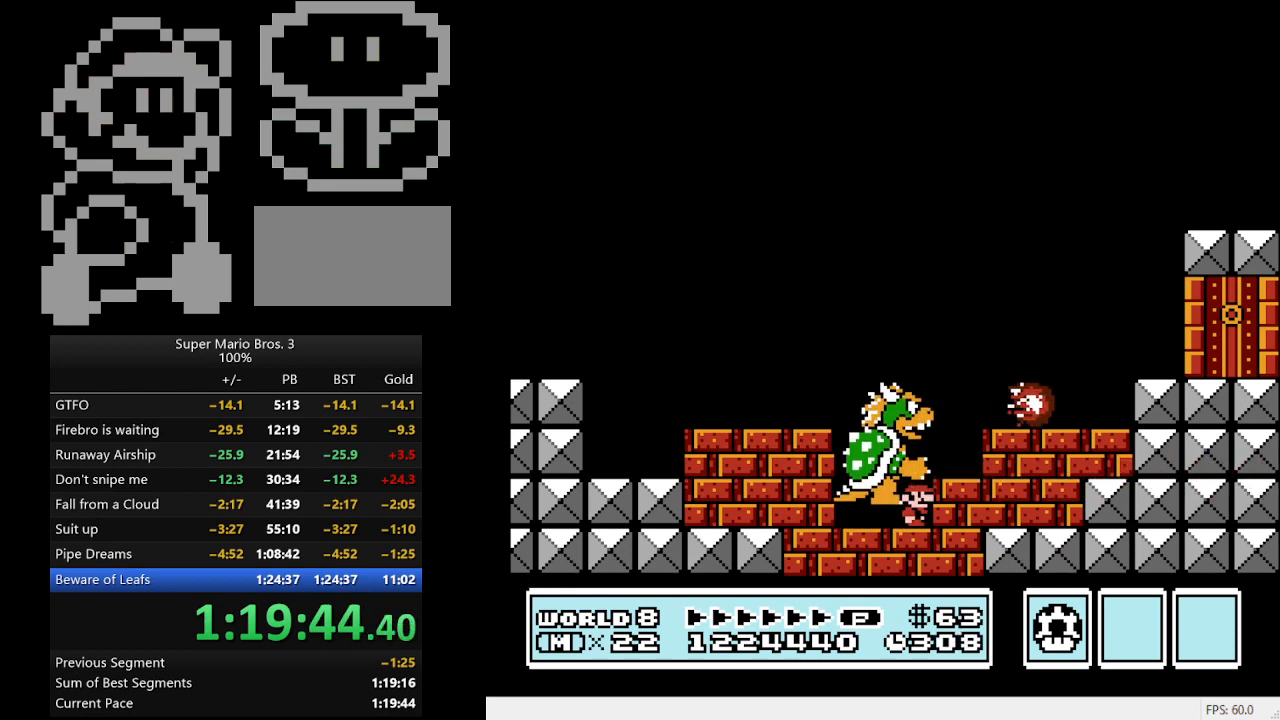
{"buttons": [], "events": []}
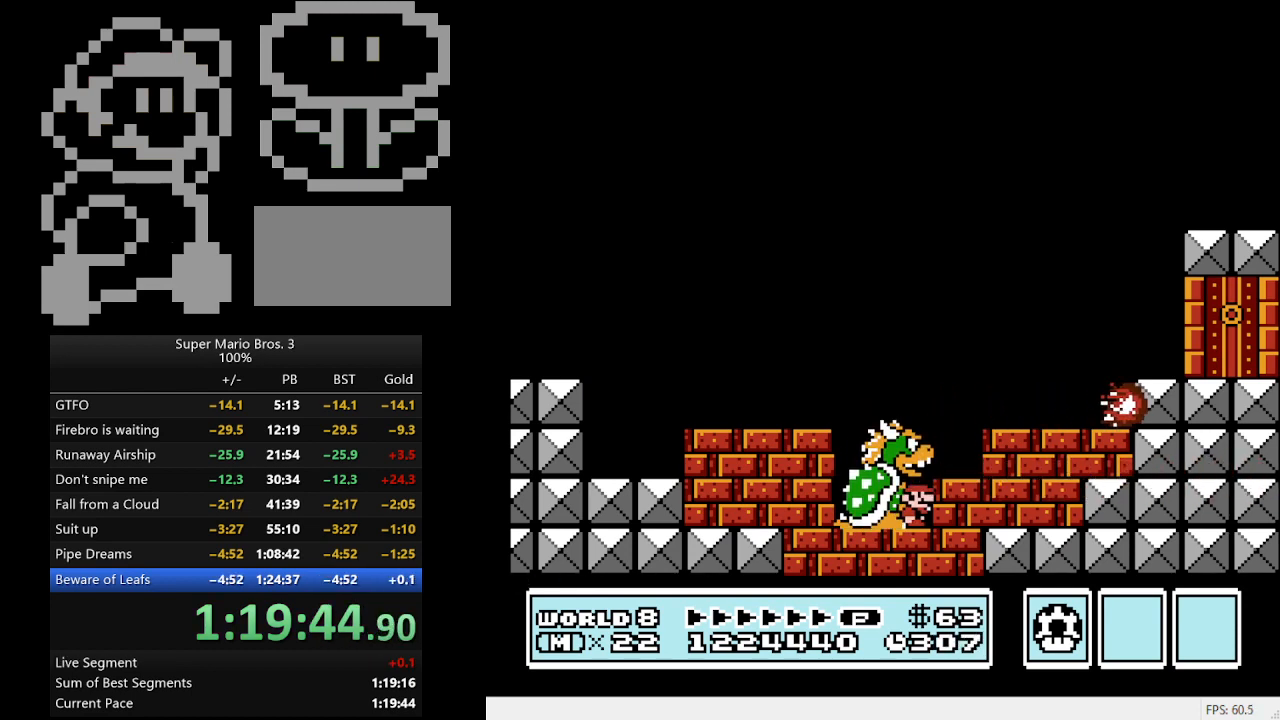
{"buttons": [], "events": []}
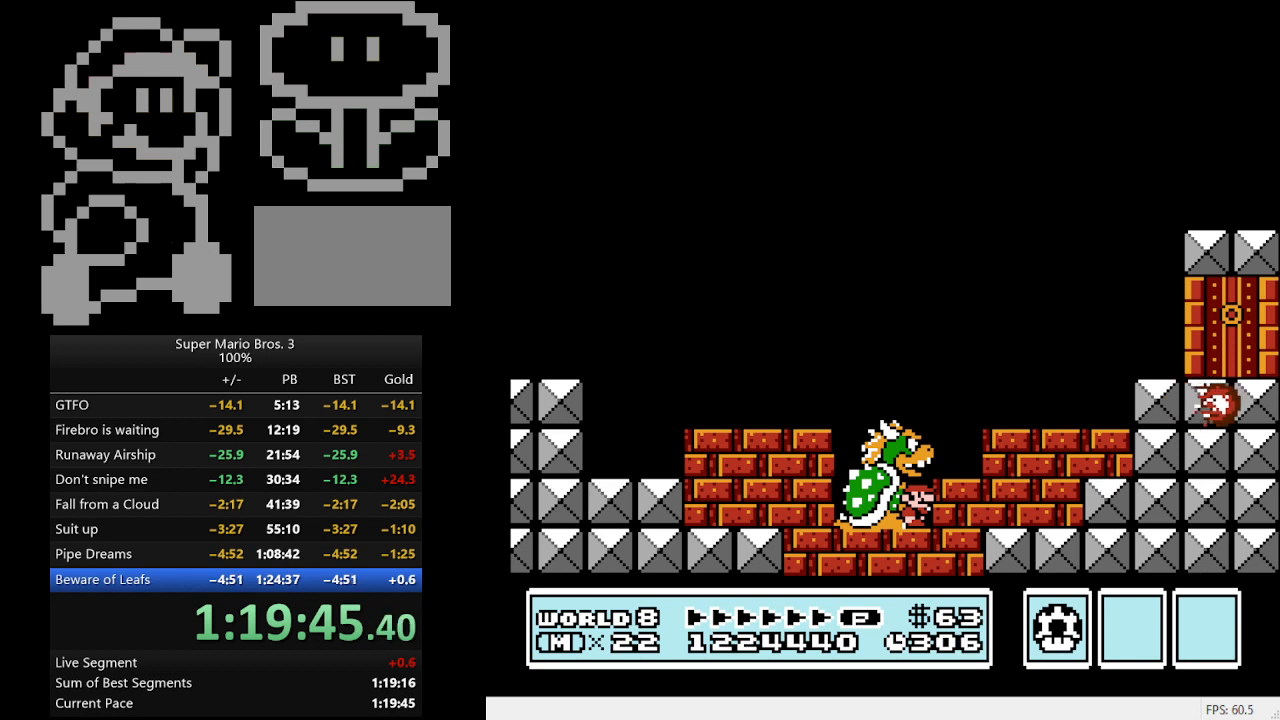
{"buttons": [], "events": []}
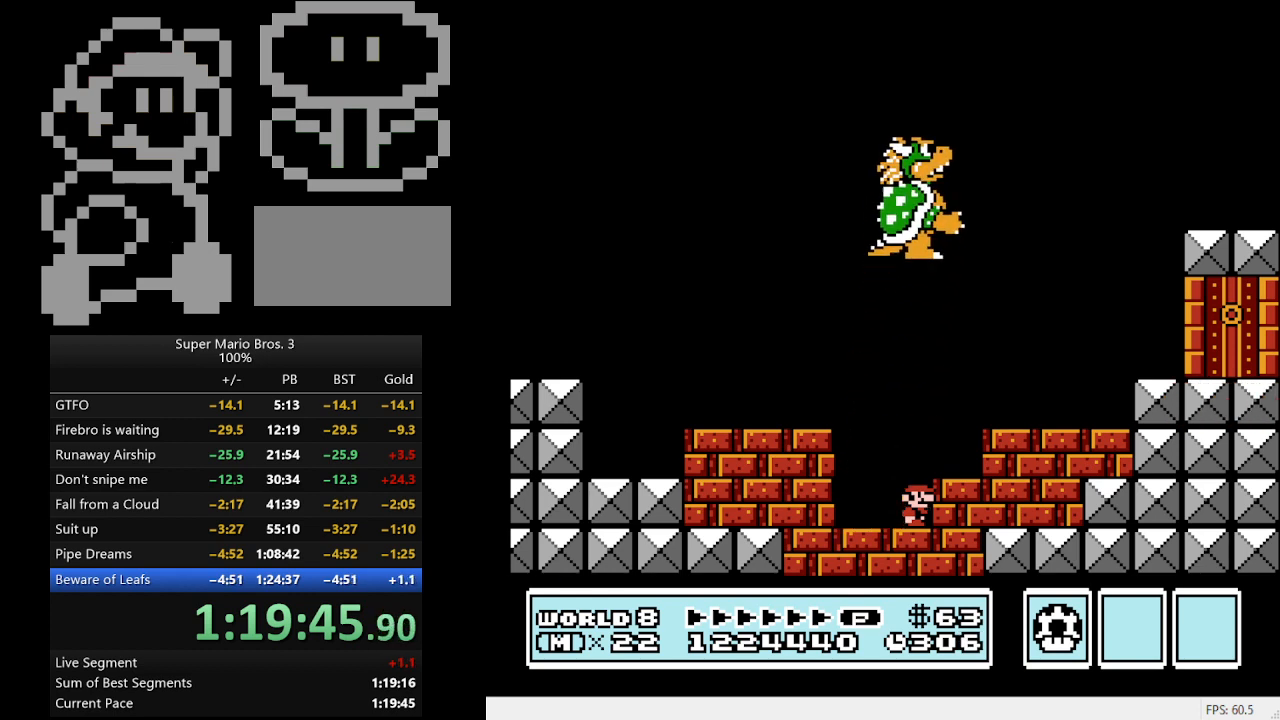
{"buttons": [], "events": [[67, "DPAD_RIGHT", "down"], [200, "DPAD_RIGHT", "up"]]}
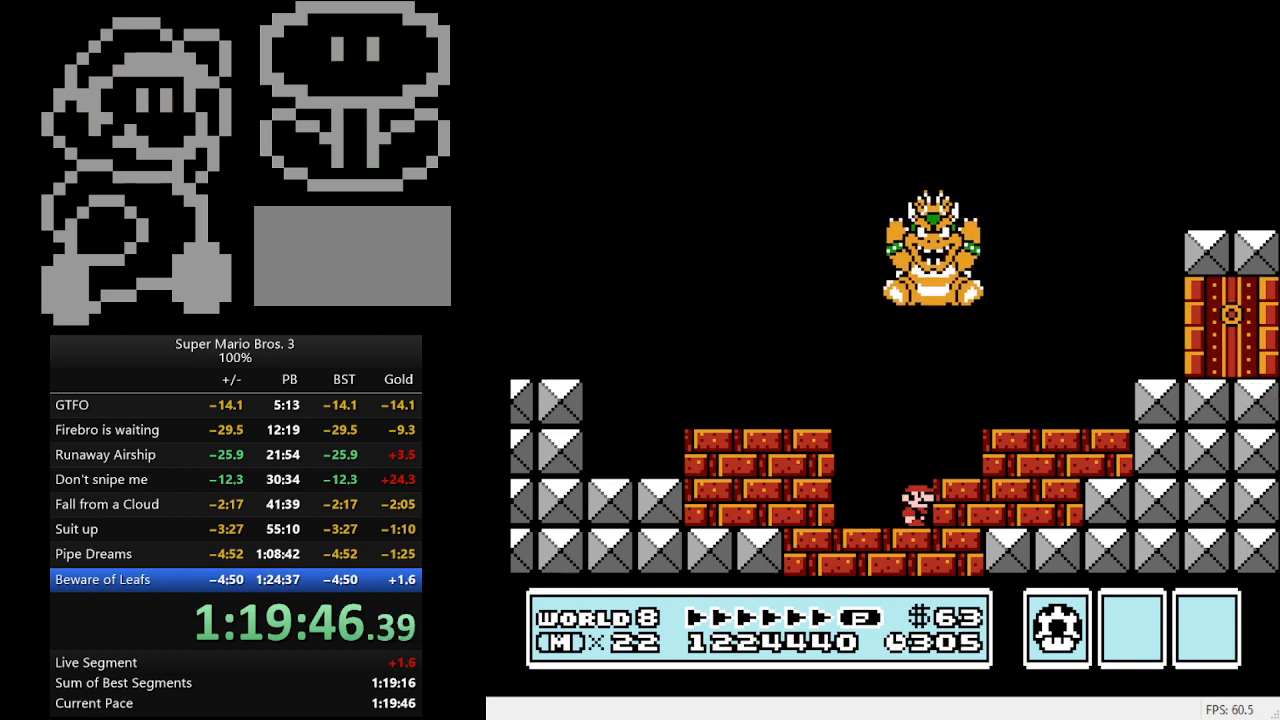
{"buttons": [], "events": []}
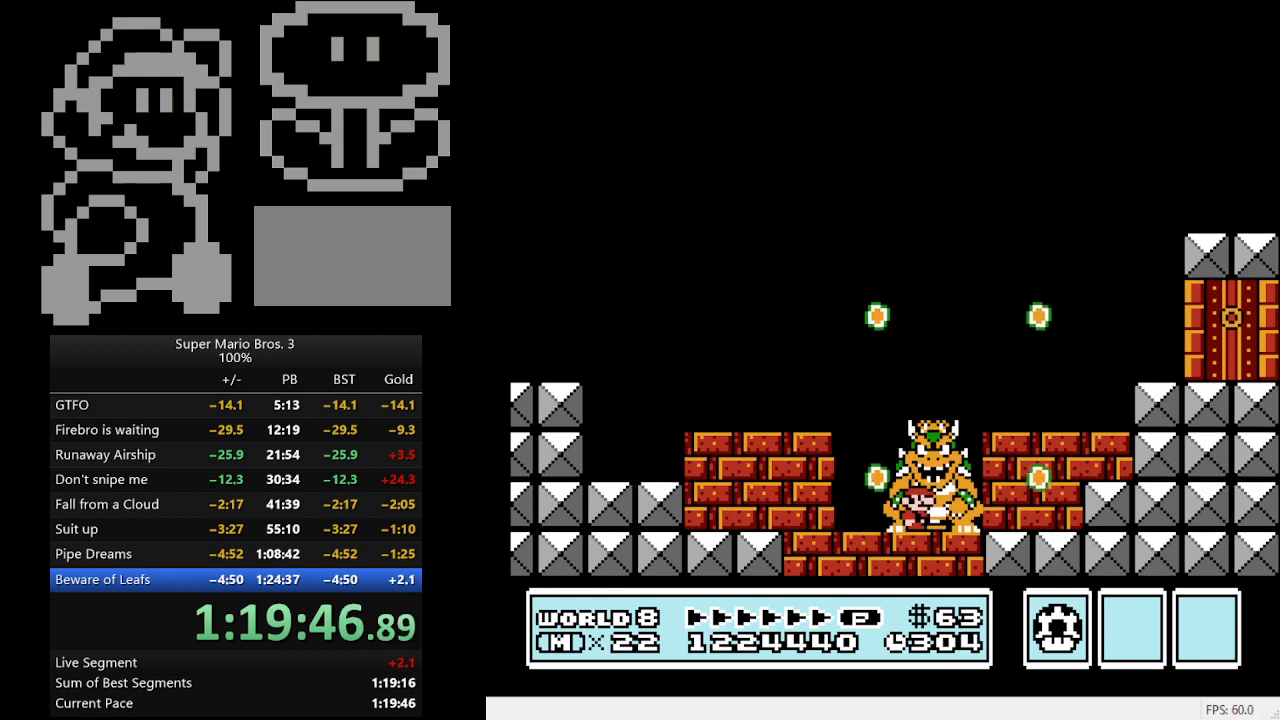
{"buttons": [], "events": []}
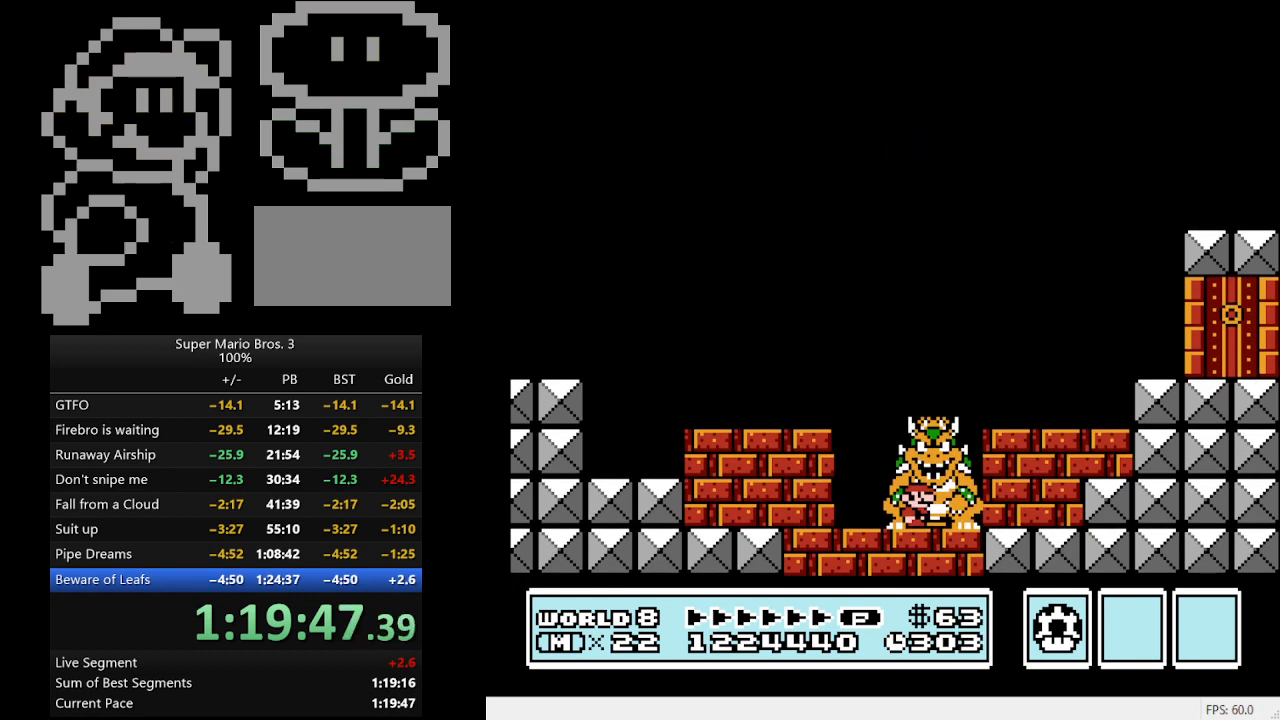
{"buttons": [], "events": [[100, "DPAD_LEFT", "down"], [167, "DPAD_LEFT", "up"], [433, "DPAD_RIGHT", "down"], [500, "DPAD_RIGHT", "up"]]}
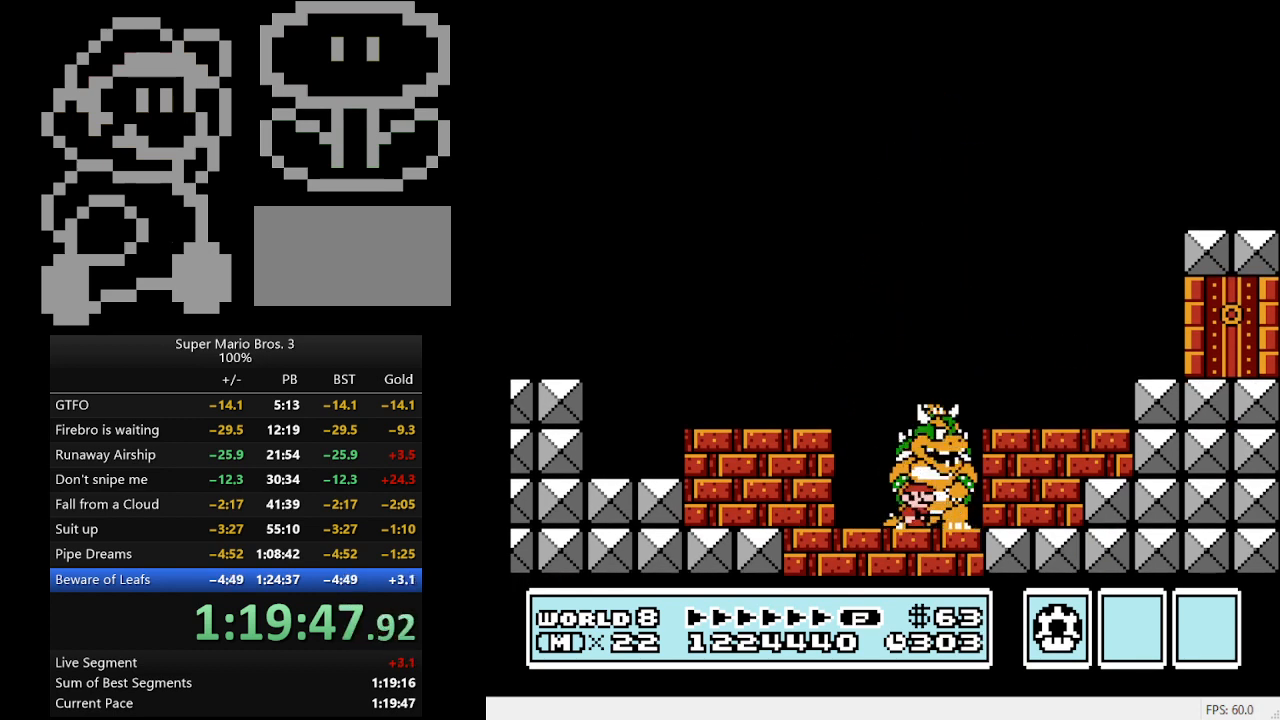
{"buttons": [], "events": [[267, "DPAD_RIGHT", "down"], [333, "DPAD_RIGHT", "up"]]}
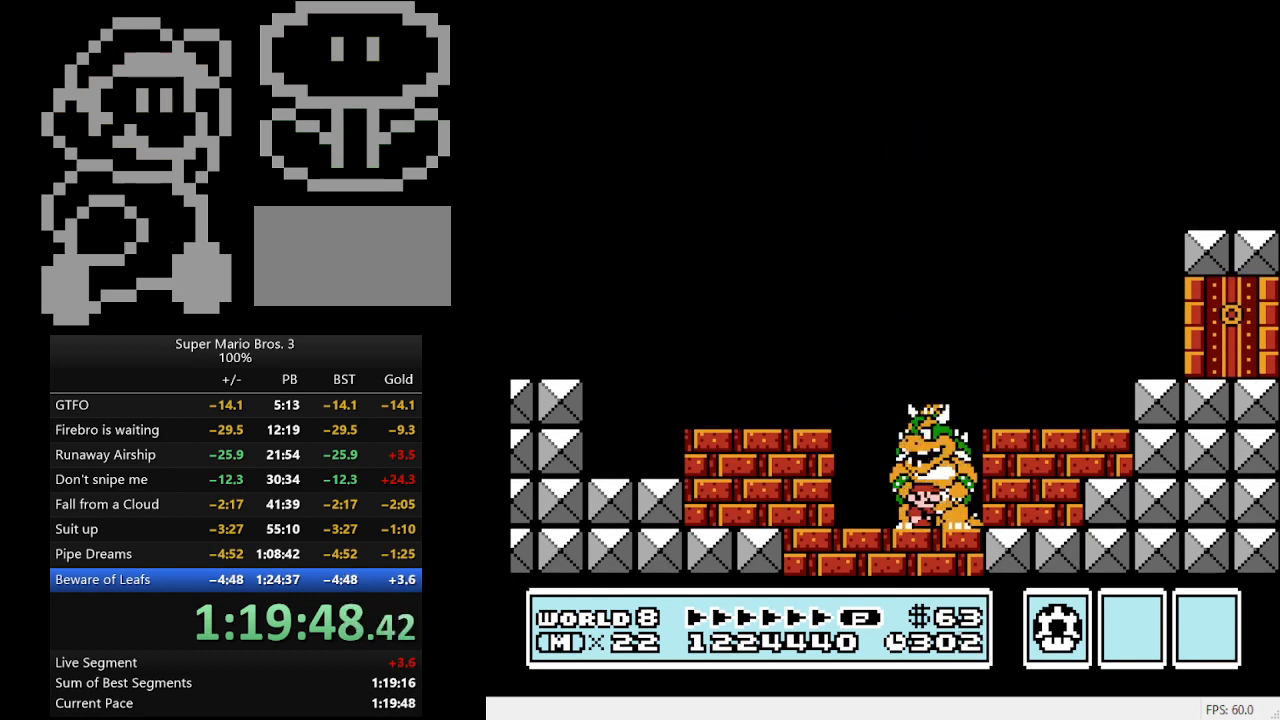
{"buttons": [], "events": []}
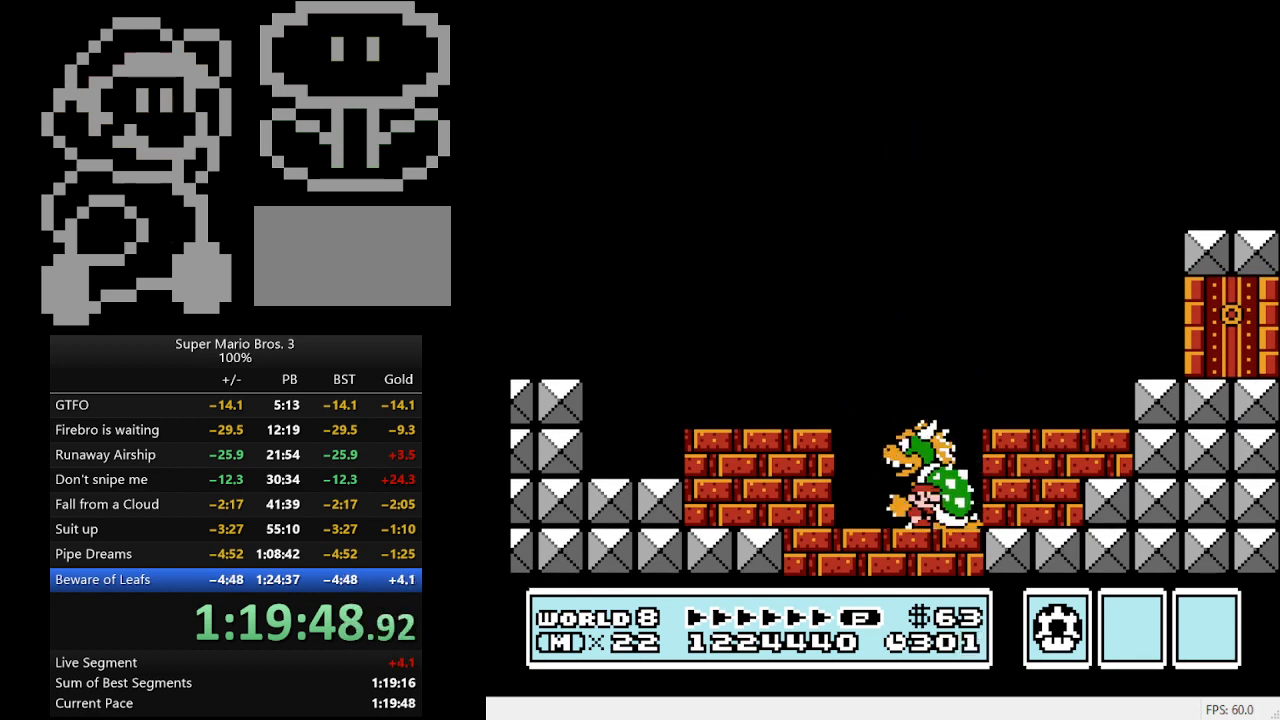
{"buttons": [], "events": []}
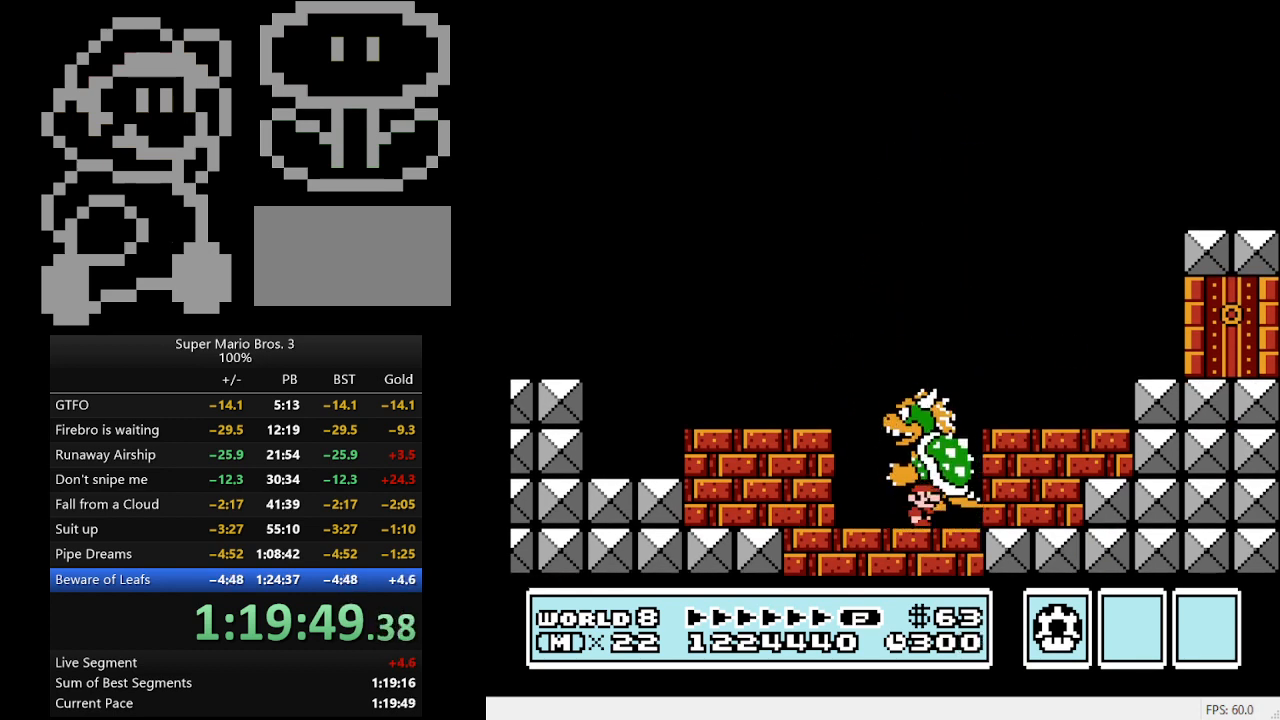
{"buttons": [], "events": []}
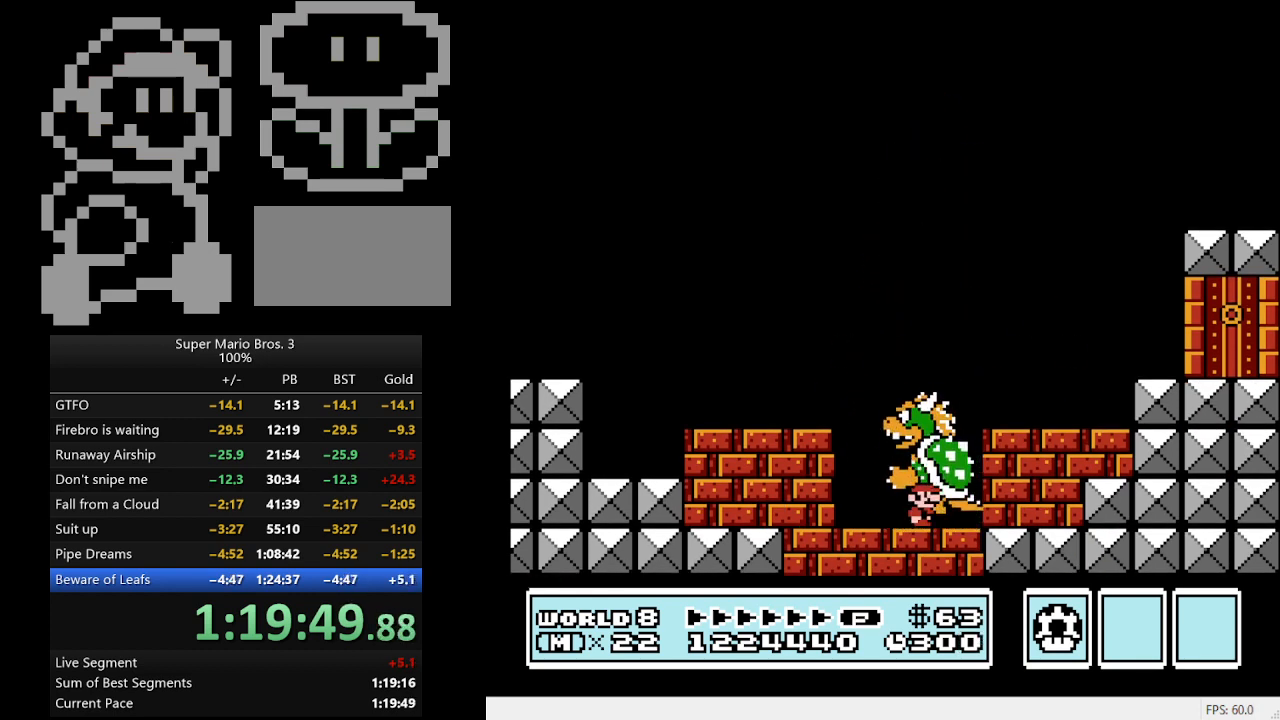
{"buttons": [], "events": []}
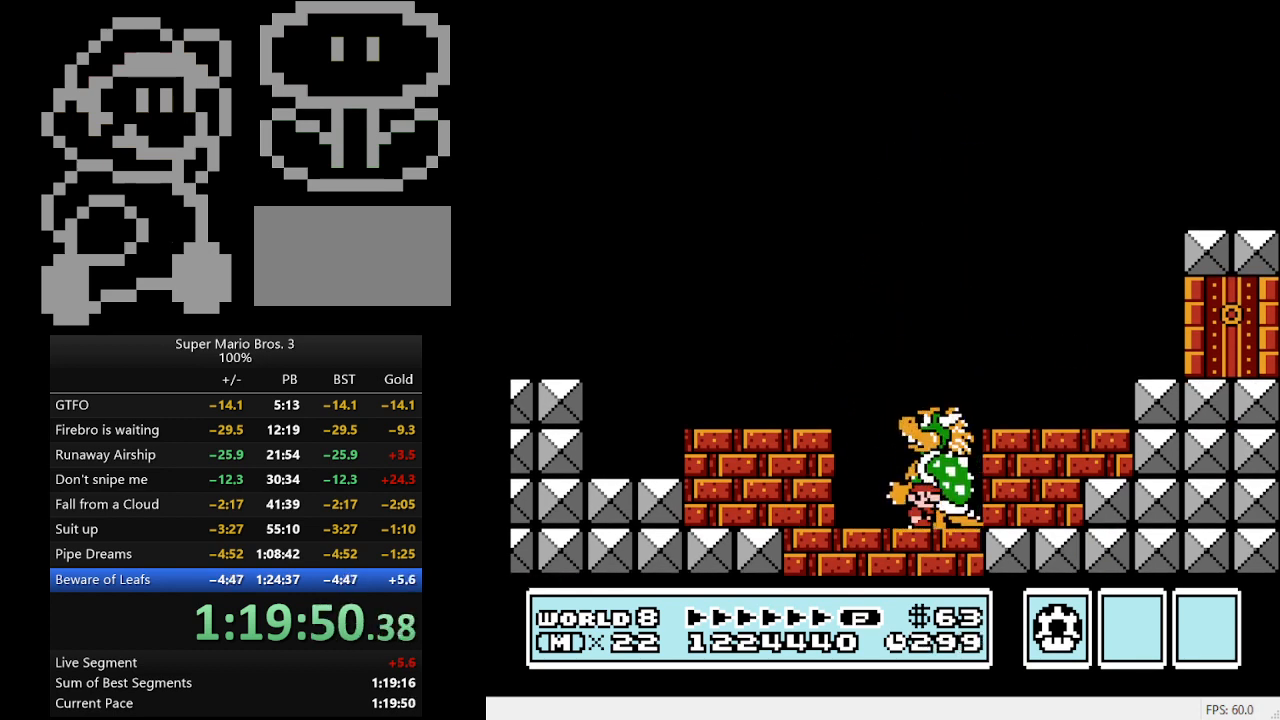
{"buttons": [], "events": []}
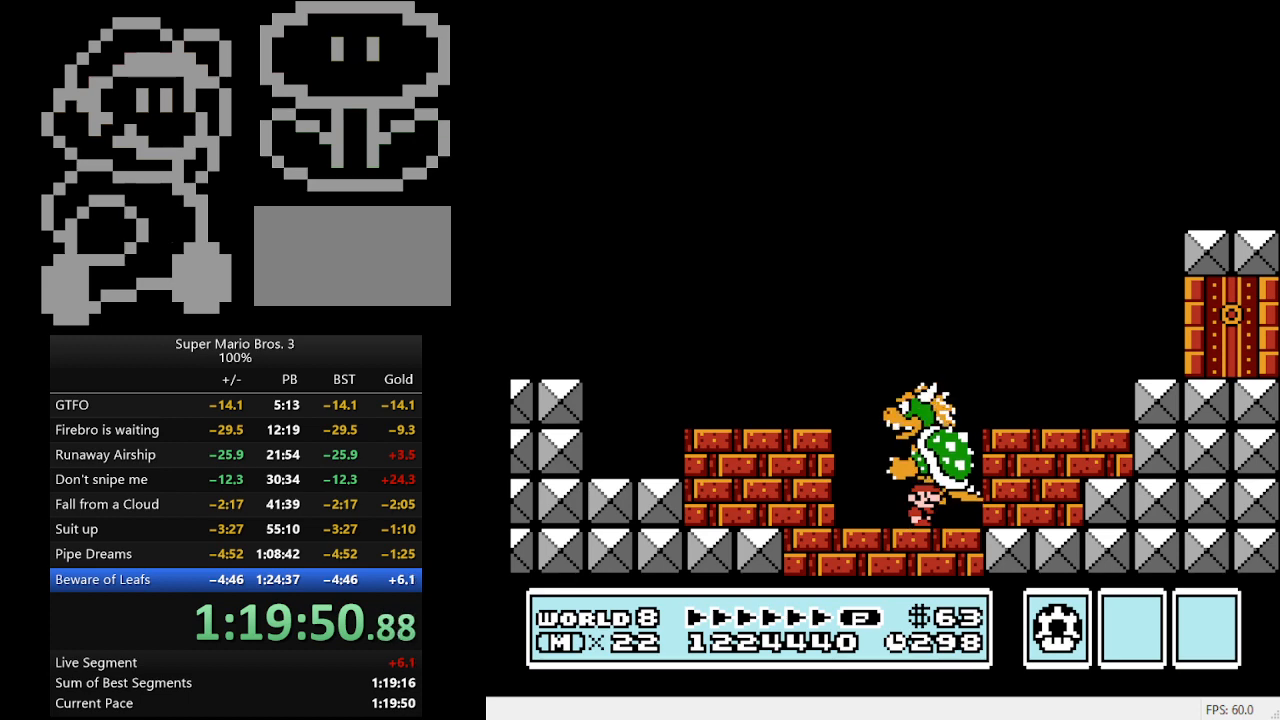
{"buttons": [], "events": []}
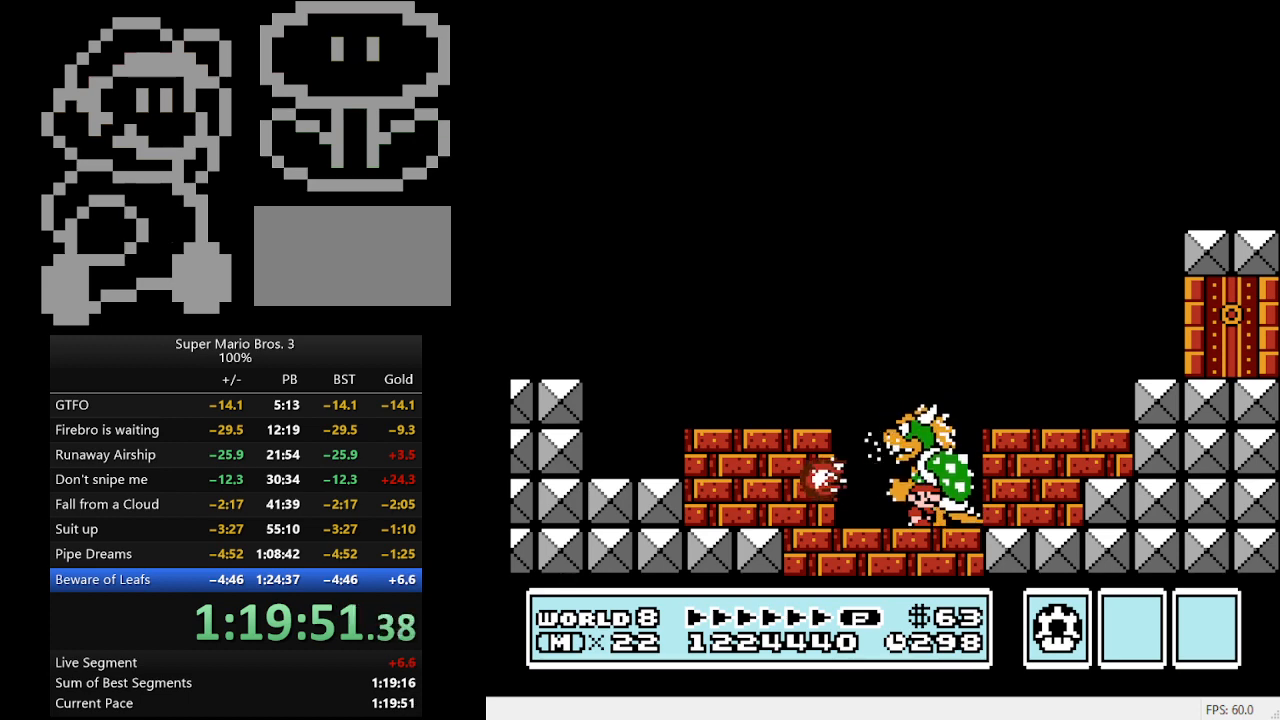
{"buttons": [], "events": []}
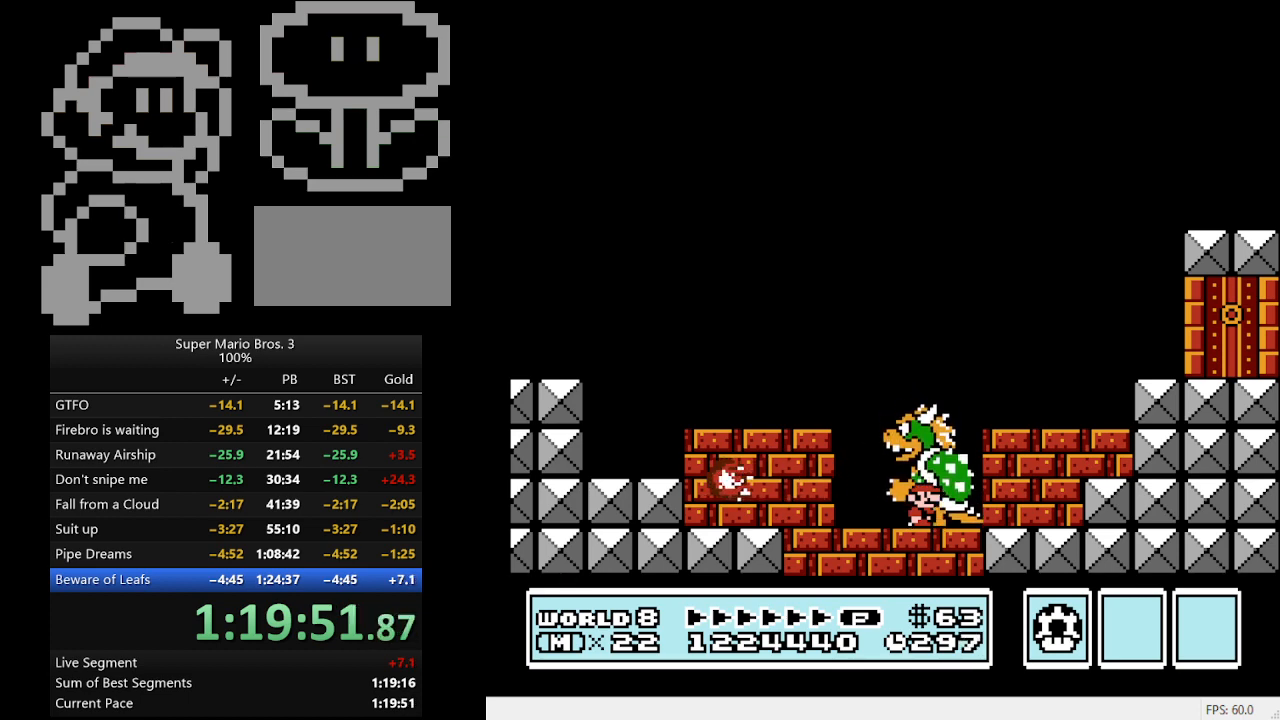
{"buttons": [], "events": []}
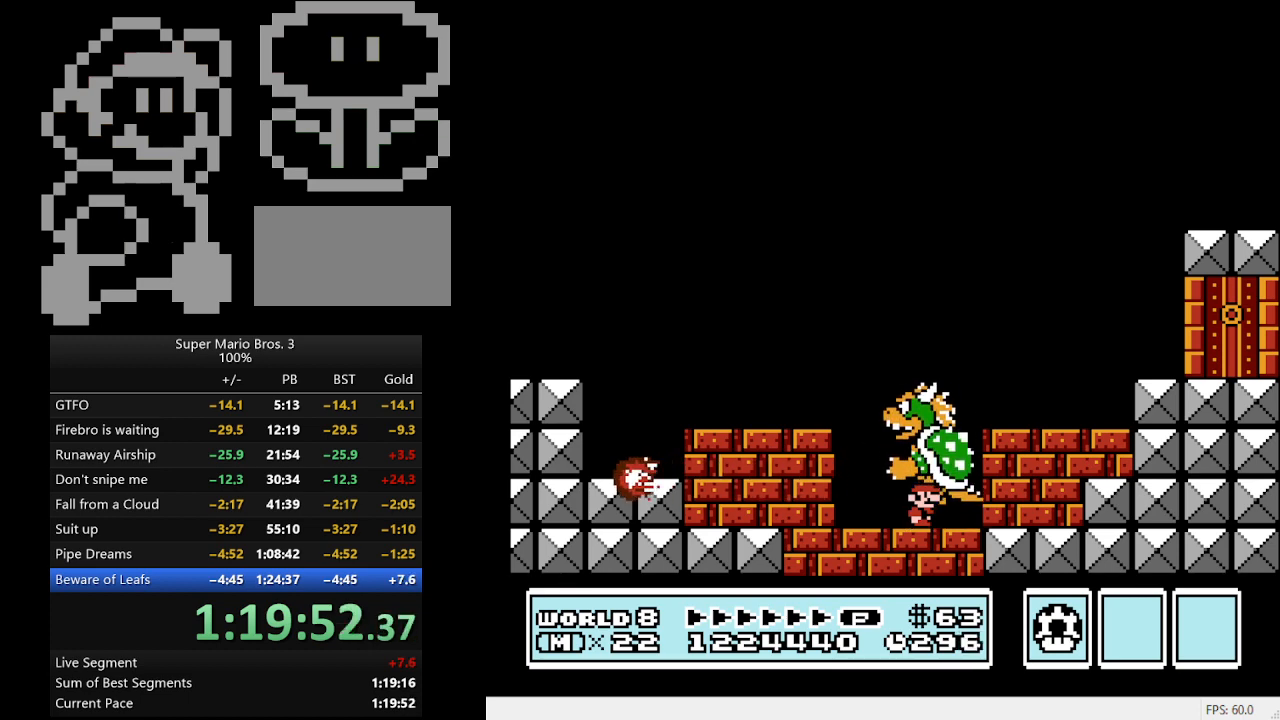
{"buttons": [], "events": []}
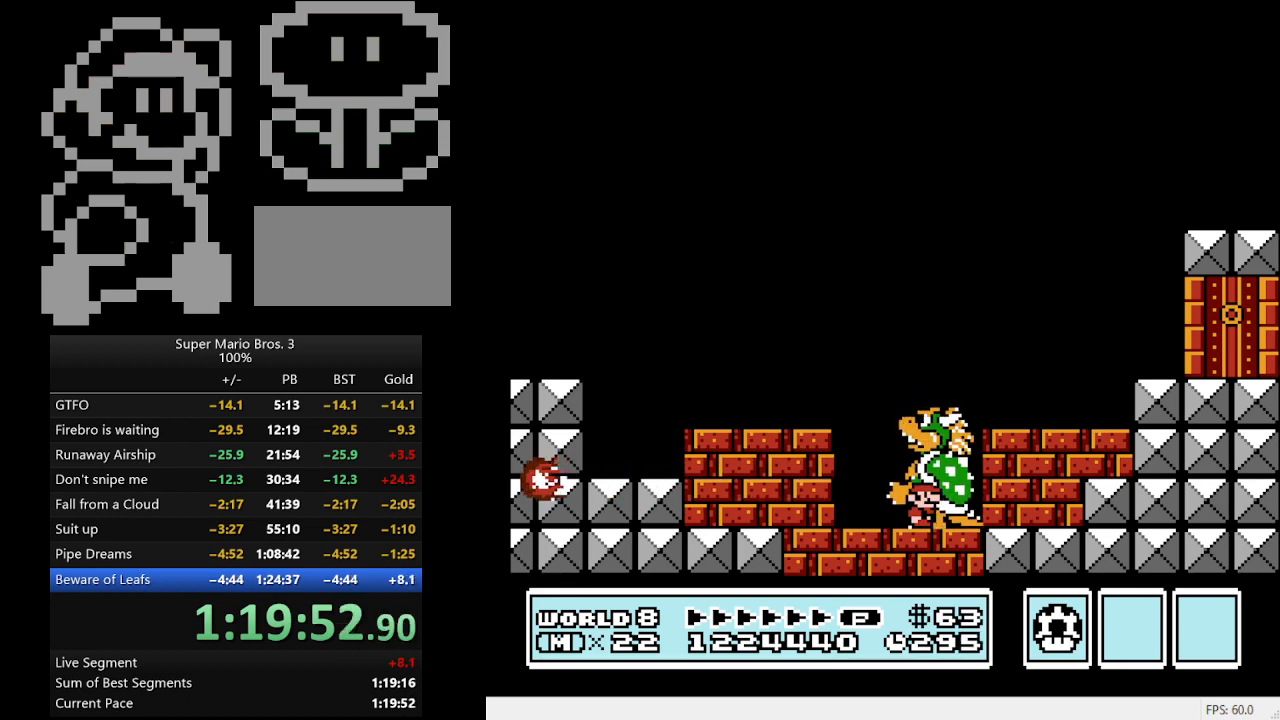
{"buttons": [], "events": []}
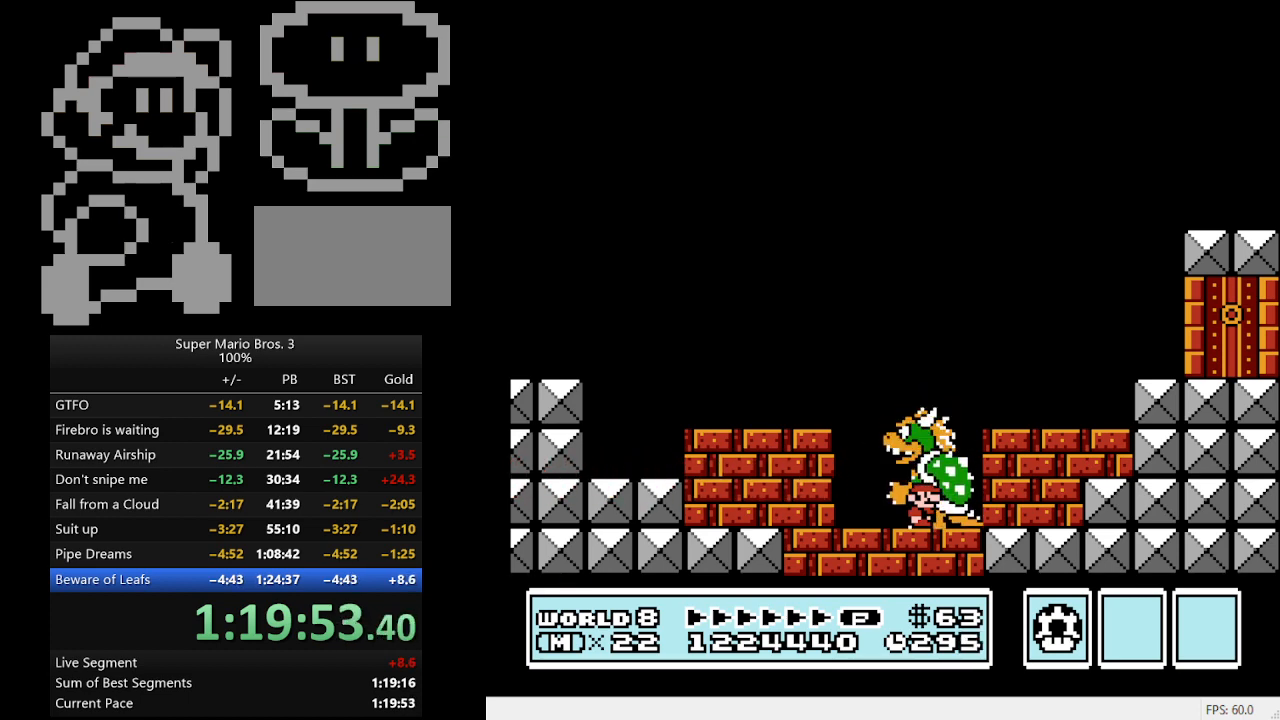
{"buttons": ["DPAD_RIGHT"], "events": [[500, "DPAD_RIGHT", "down"]]}
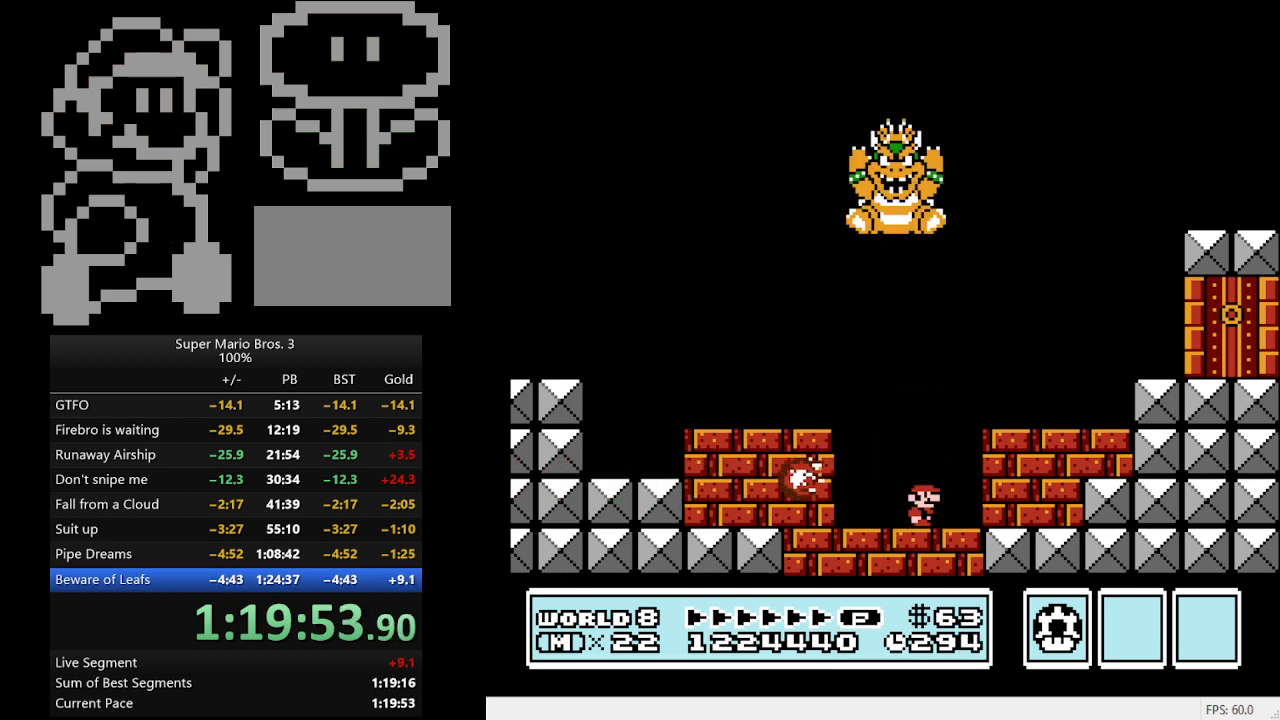
{"buttons": ["DPAD_RIGHT"], "events": [[267, "A", "down"], [433, "A", "up"]]}
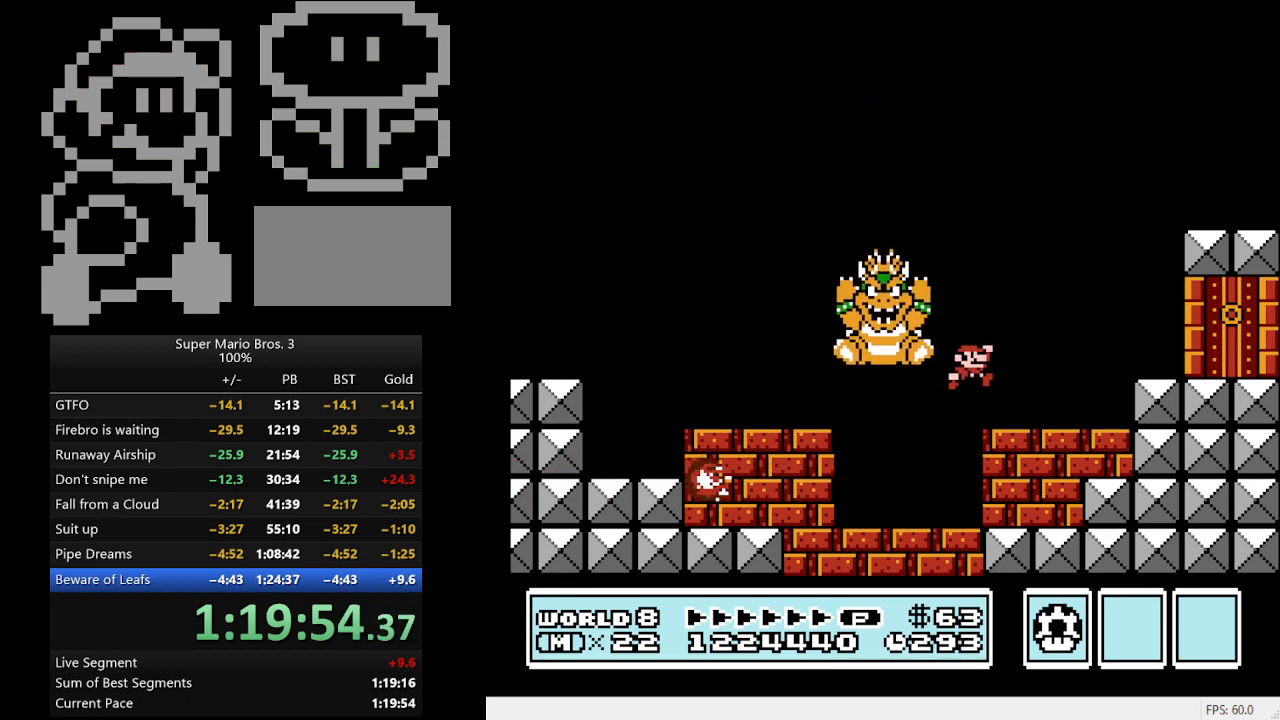
{"buttons": [], "events": [[367, "A", "down"], [500, "A", "up"], [500, "DPAD_RIGHT", "up"]]}
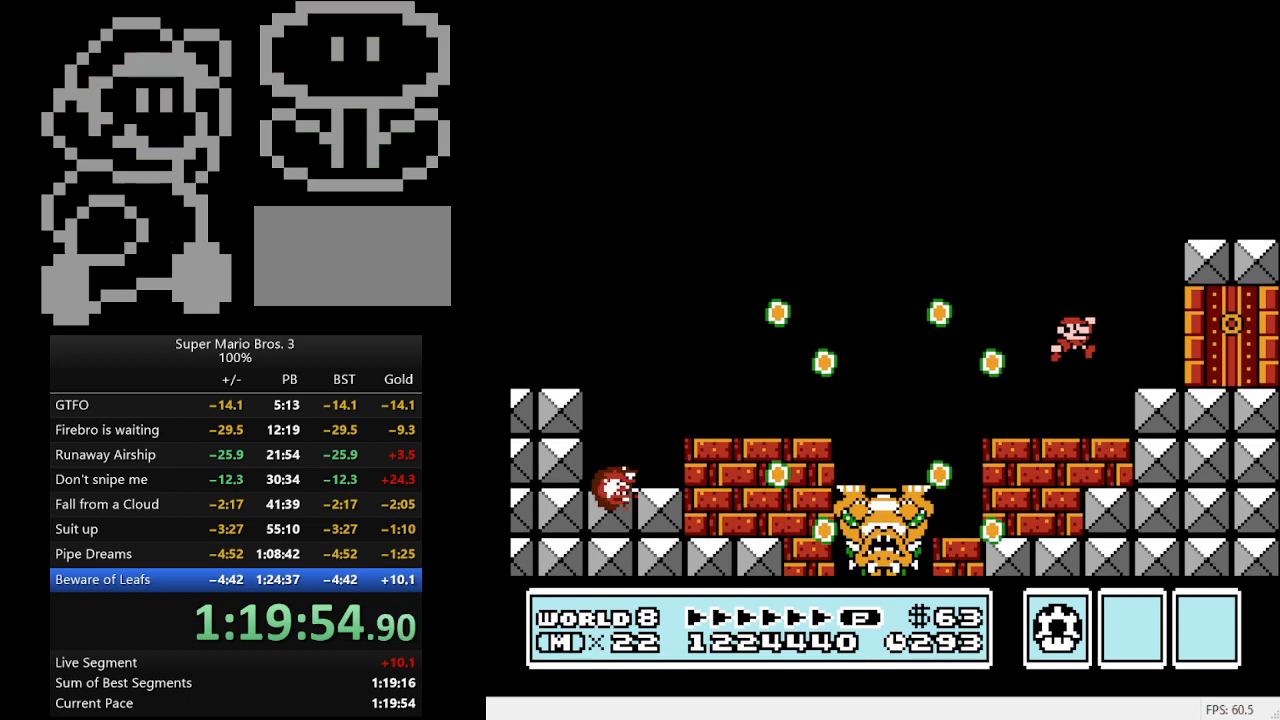
{"buttons": ["B"], "events": [[367, "DPAD_LEFT", "down"], [467, "DPAD_LEFT", "up"], [500, "B", "down"]]}
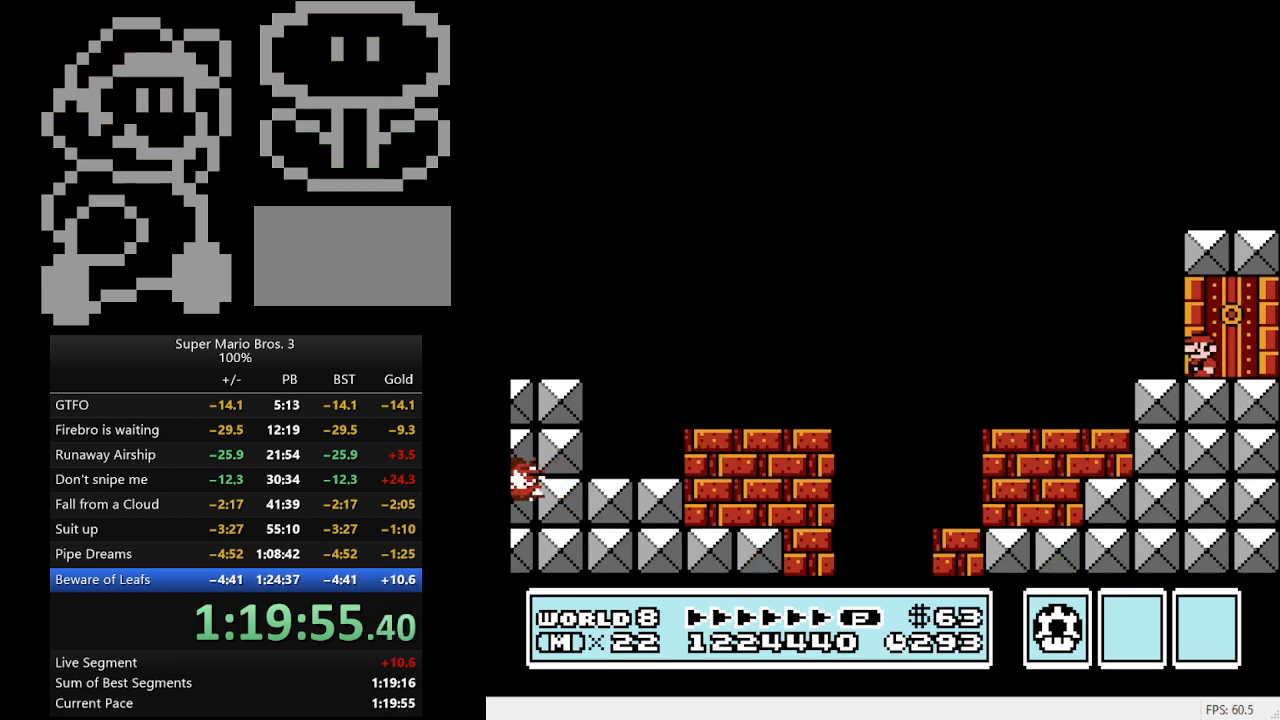
{"buttons": [], "events": [[133, "B", "up"], [333, "DPAD_RIGHT", "down"], [400, "DPAD_RIGHT", "up"]]}
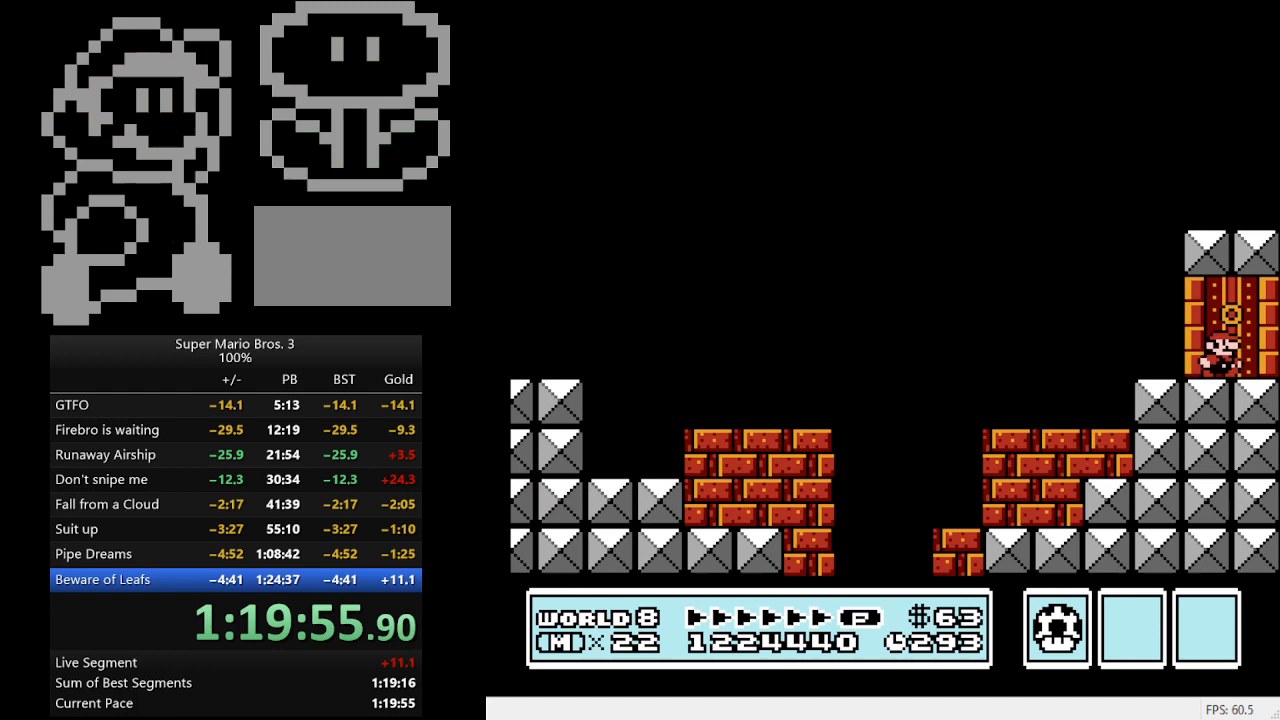
{"buttons": [], "events": []}
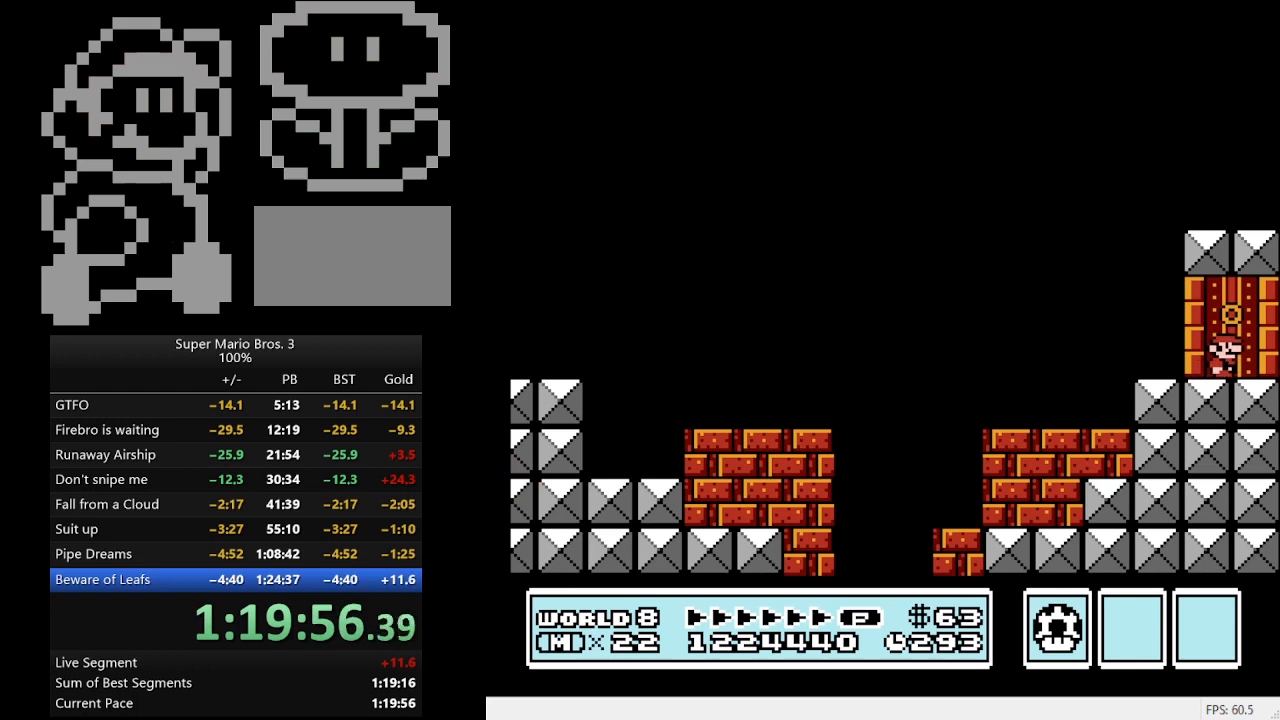
{"buttons": [], "events": [[233, "DPAD_RIGHT", "down"], [333, "DPAD_RIGHT", "up"]]}